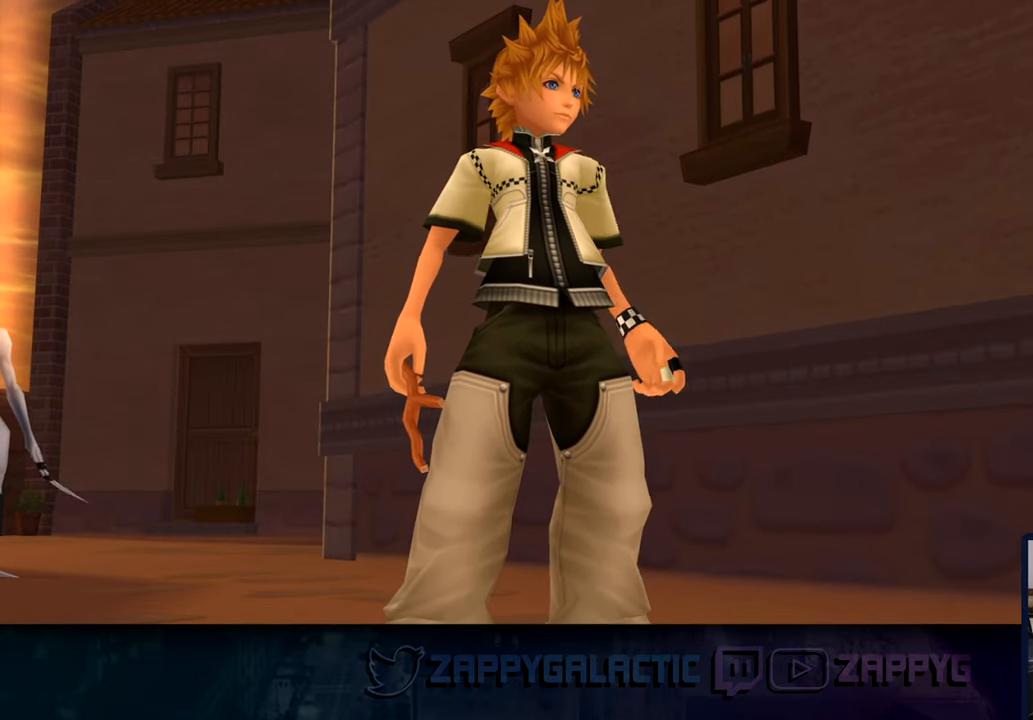
Gameplay with a controller (PlayStation layout); each line is a JSON object with the inputs held at the frame after it. "events" lists button and stick changes between this image and that frame as [ms after this image, input, new state], when the widget could be followed in between.
{"buttons": [], "left_stick": "center", "right_stick": "center", "events": []}
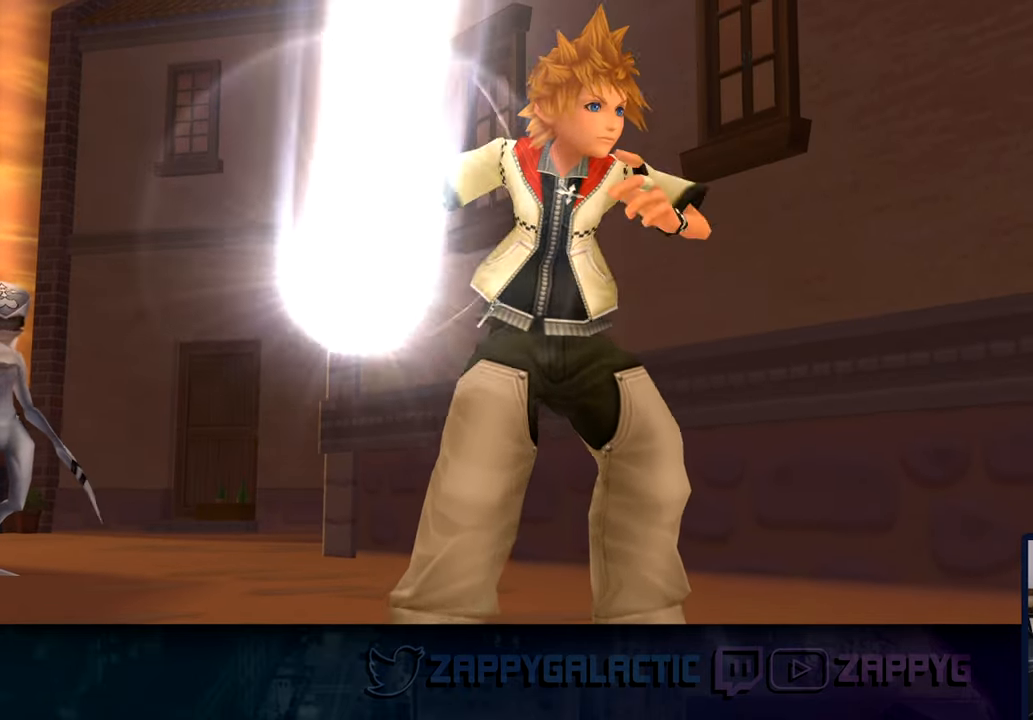
{"buttons": [], "left_stick": "center", "right_stick": "center", "events": []}
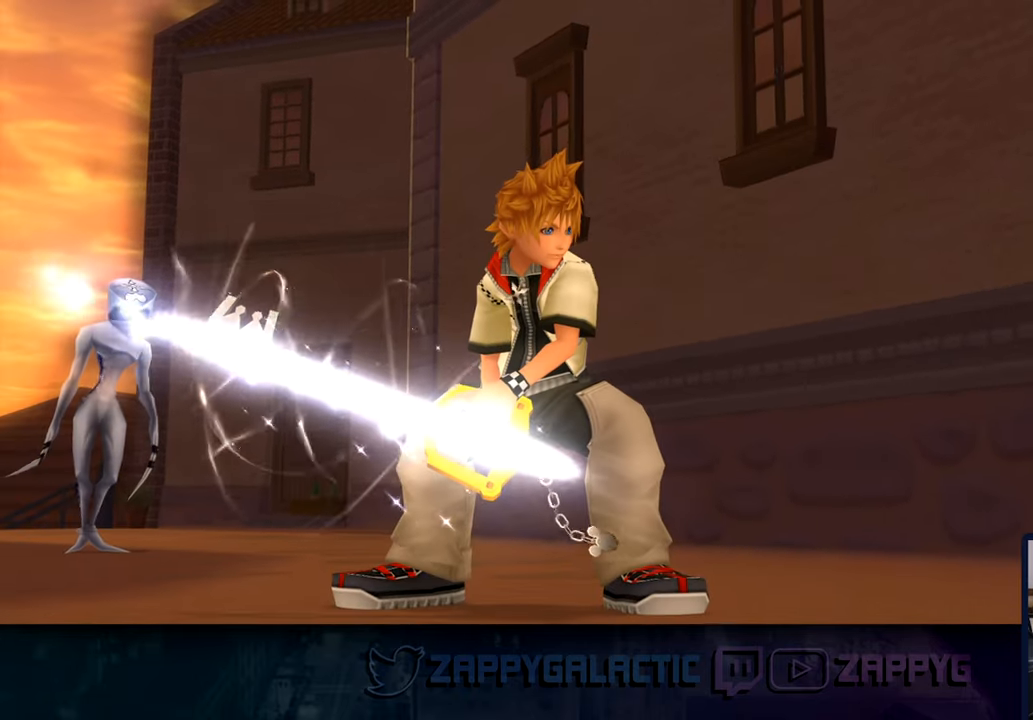
{"buttons": [], "left_stick": "center", "right_stick": "center", "events": []}
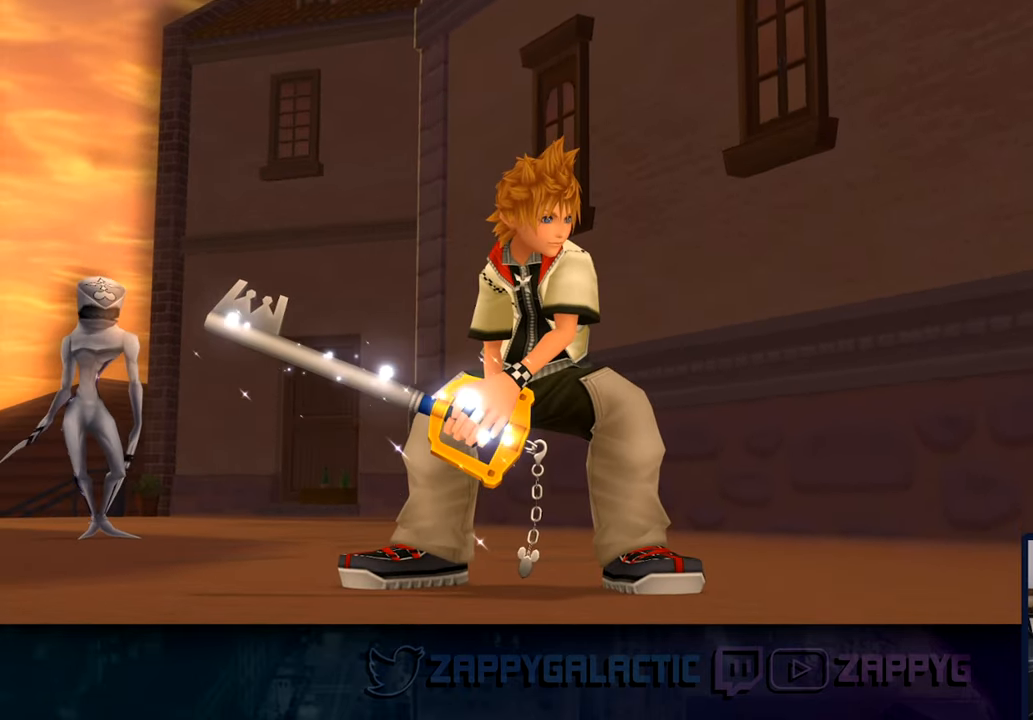
{"buttons": [], "left_stick": "down-right", "right_stick": "center", "events": [[500, "left_stick", "down-right"]]}
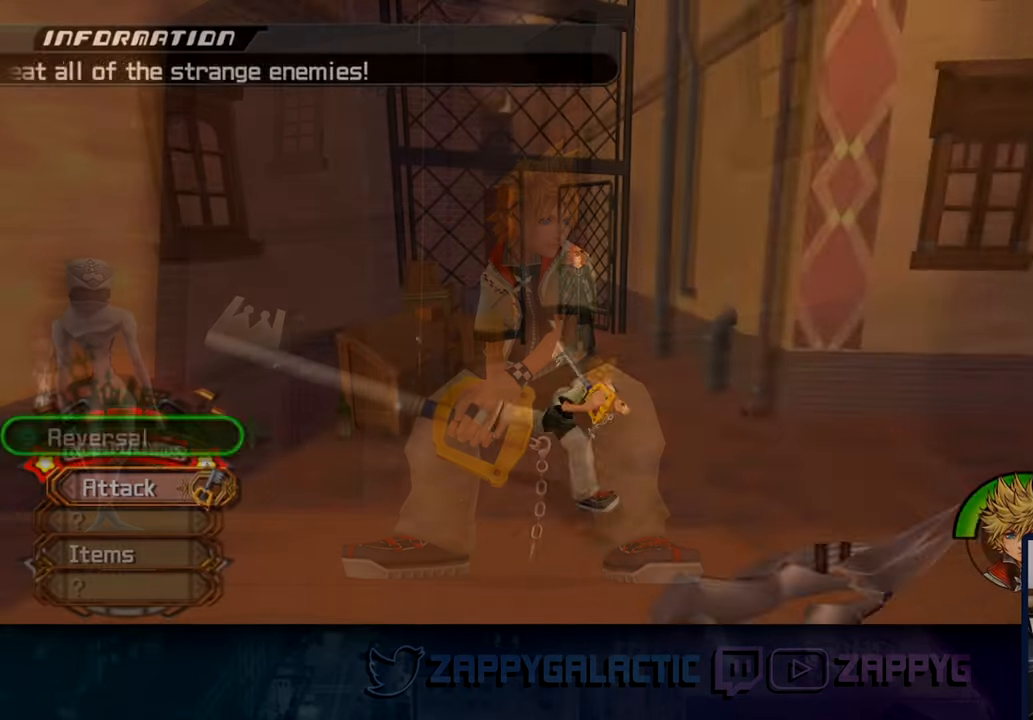
{"buttons": [], "left_stick": "down-left", "right_stick": "center", "events": [[84, "CROSS", "down"], [233, "CROSS", "up"], [316, "CROSS", "down"], [433, "CROSS", "up"], [483, "left_stick", "down-left"]]}
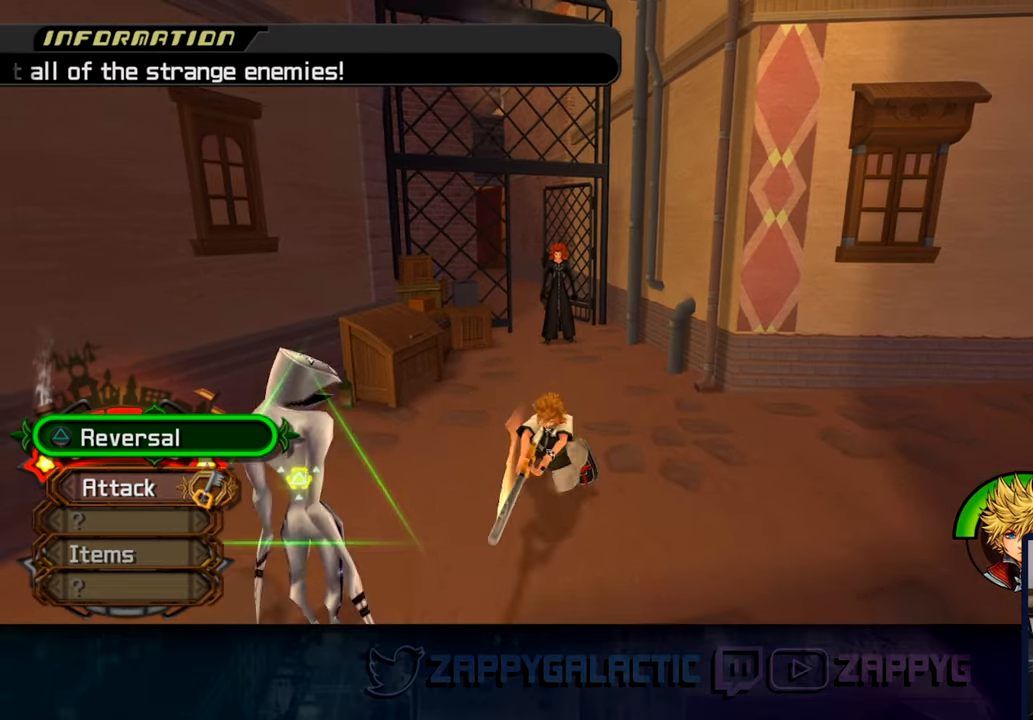
{"buttons": [], "left_stick": "left", "right_stick": "center", "events": [[50, "CROSS", "down"], [183, "left_stick", "left"], [216, "CROSS", "up"], [416, "CROSS", "down"], [466, "CROSS", "up"]]}
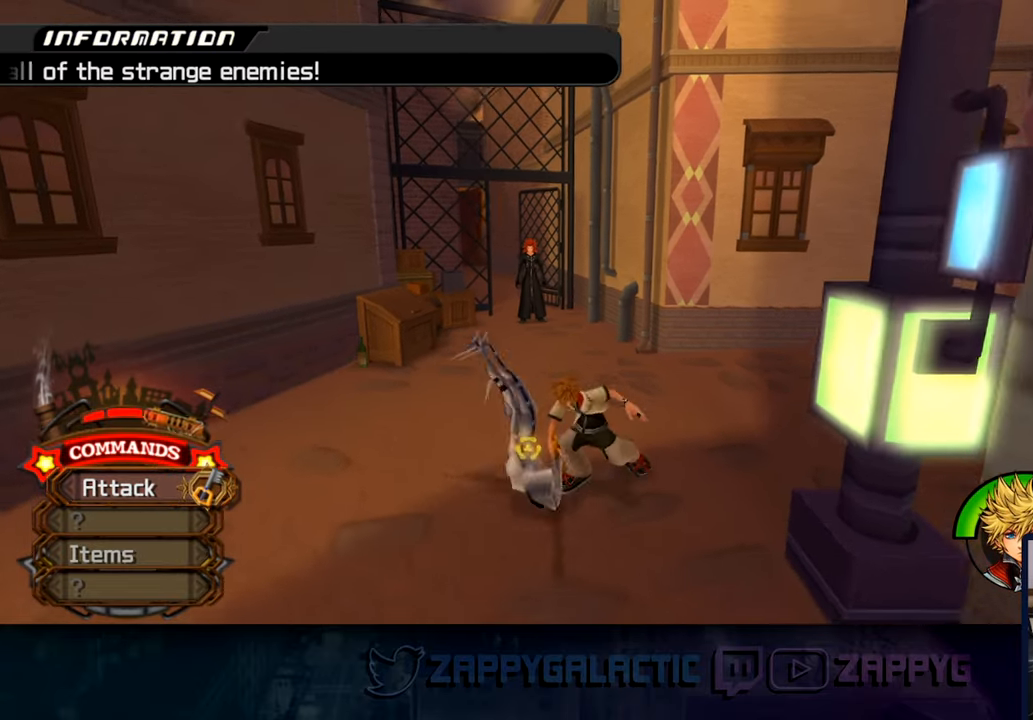
{"buttons": ["CROSS"], "left_stick": "down-right", "right_stick": "center", "events": [[66, "left_stick", "down-left"], [83, "CROSS", "down"], [183, "CROSS", "up"], [266, "CROSS", "down"], [366, "CROSS", "up"], [416, "left_stick", "down-right"], [450, "CROSS", "down"]]}
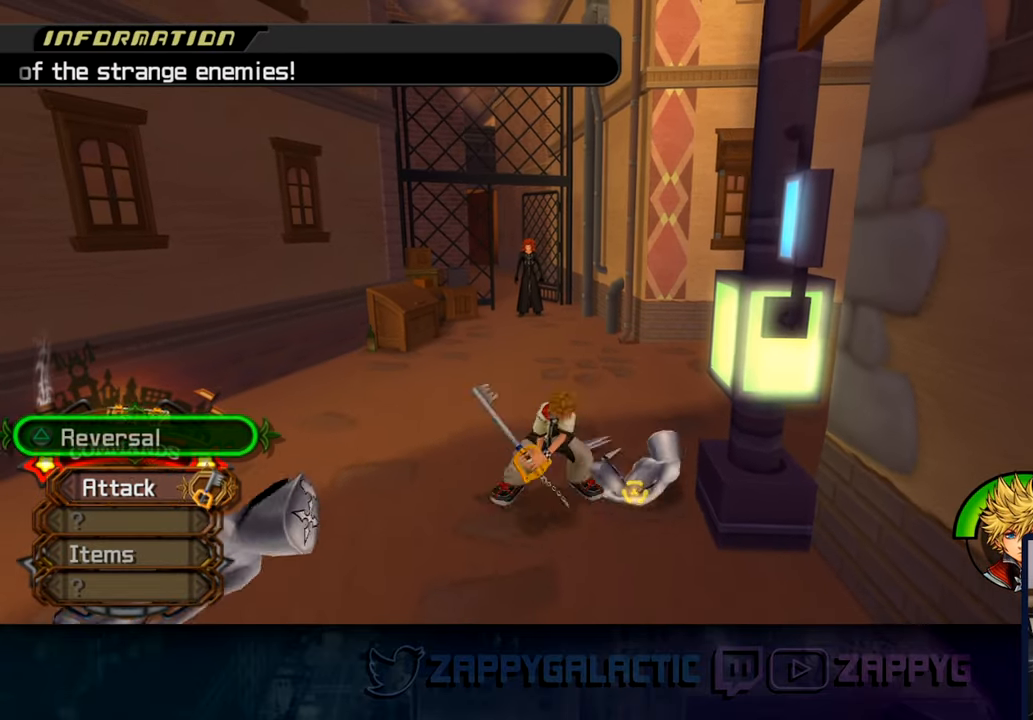
{"buttons": [], "left_stick": "center", "right_stick": "center", "events": [[66, "CROSS", "up"], [100, "left_stick", "center"], [183, "CROSS", "down"], [216, "CROSS", "up"], [216, "TRIANGLE", "down"], [316, "TRIANGLE", "up"], [400, "TRIANGLE", "down"], [483, "TRIANGLE", "up"]]}
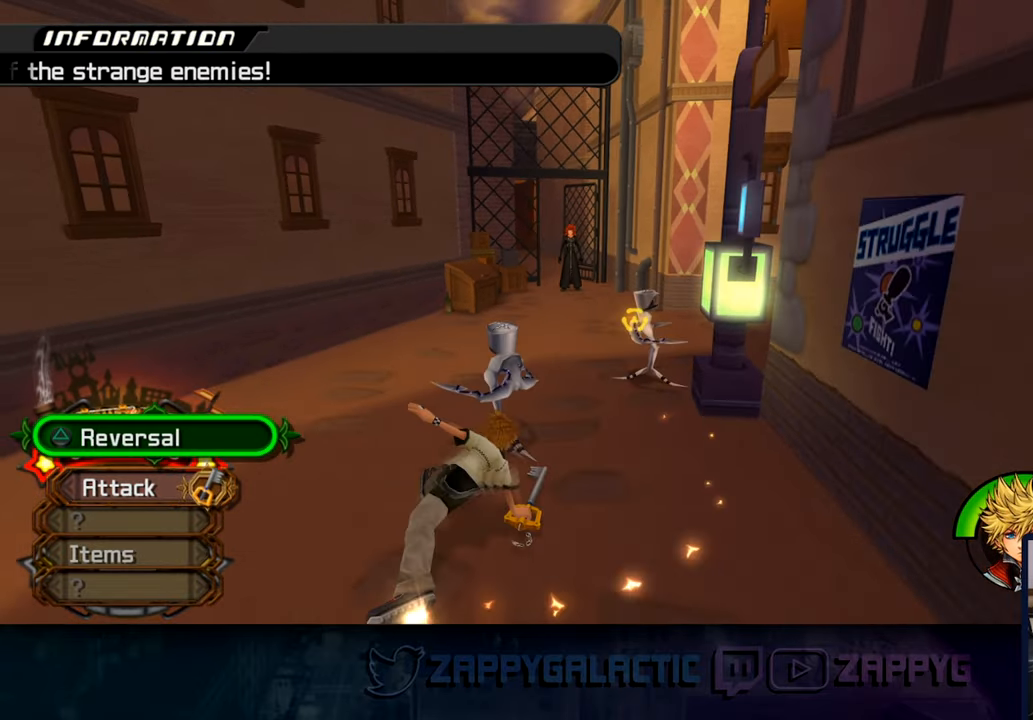
{"buttons": ["CROSS"], "left_stick": "up-right", "right_stick": "center", "events": [[216, "CROSS", "down"], [333, "left_stick", "up-right"], [350, "CROSS", "up"], [433, "CROSS", "down"]]}
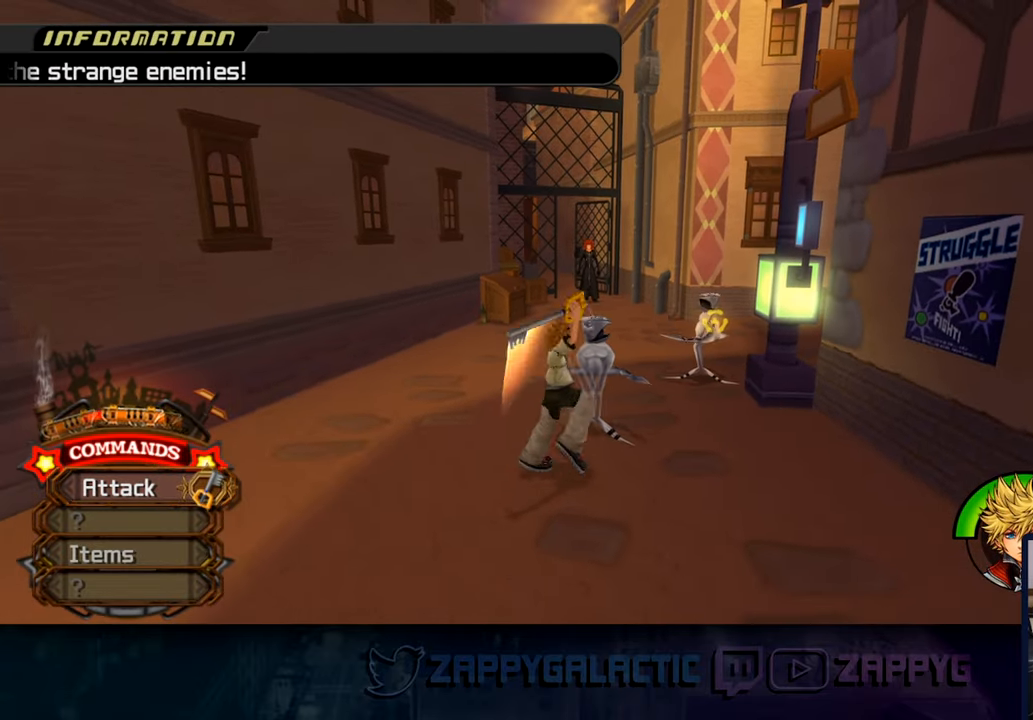
{"buttons": [], "left_stick": "up-right", "right_stick": "center", "events": [[33, "CROSS", "up"], [116, "CROSS", "down"], [233, "CROSS", "up"], [283, "CROSS", "down"], [416, "CROSS", "up"]]}
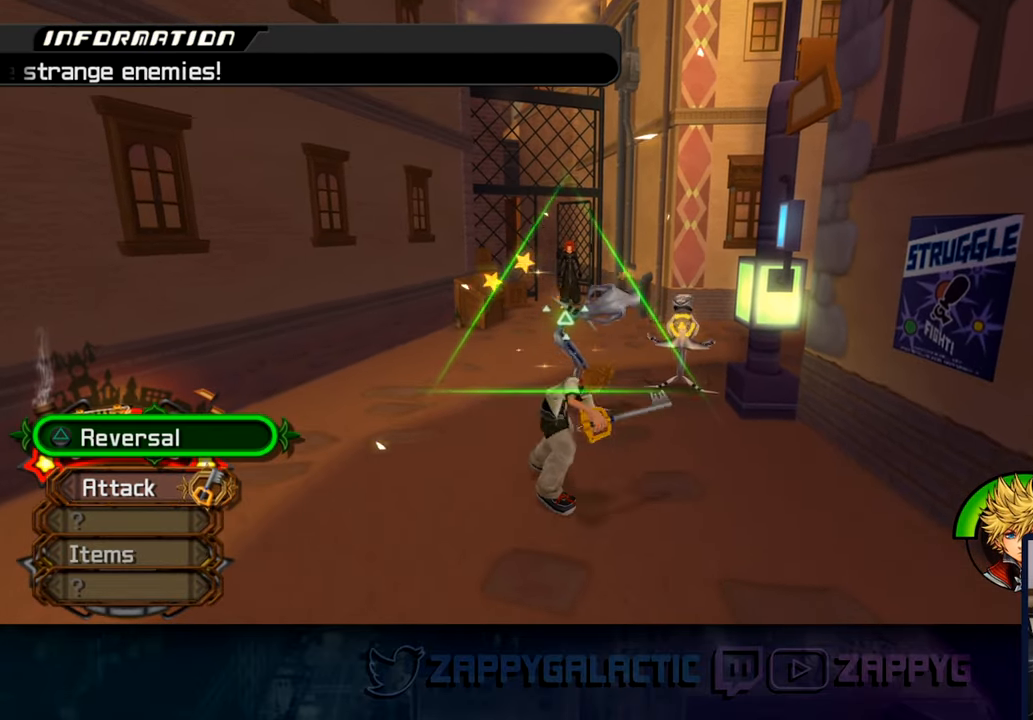
{"buttons": ["TRIANGLE"], "left_stick": "up", "right_stick": "center", "events": [[16, "CROSS", "down"], [100, "CROSS", "up"], [183, "left_stick", "up"], [200, "CROSS", "down"], [300, "CROSS", "up"], [483, "TRIANGLE", "down"]]}
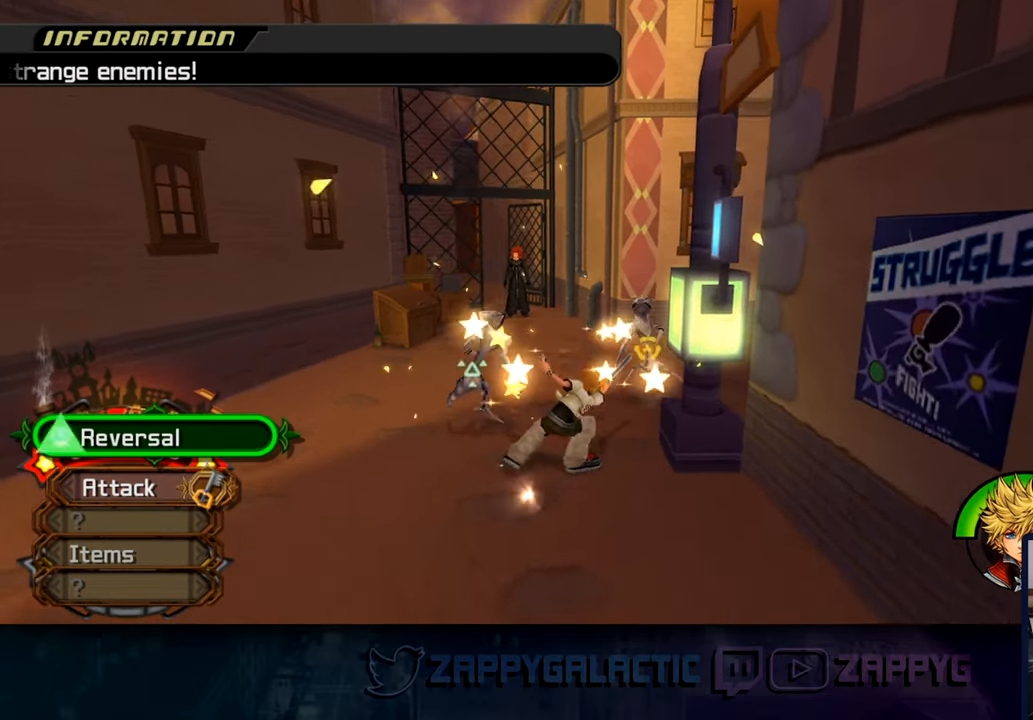
{"buttons": [], "left_stick": "center", "right_stick": "center", "events": [[100, "TRIANGLE", "up"], [300, "CROSS", "down"], [383, "left_stick", "center"], [450, "CROSS", "up"]]}
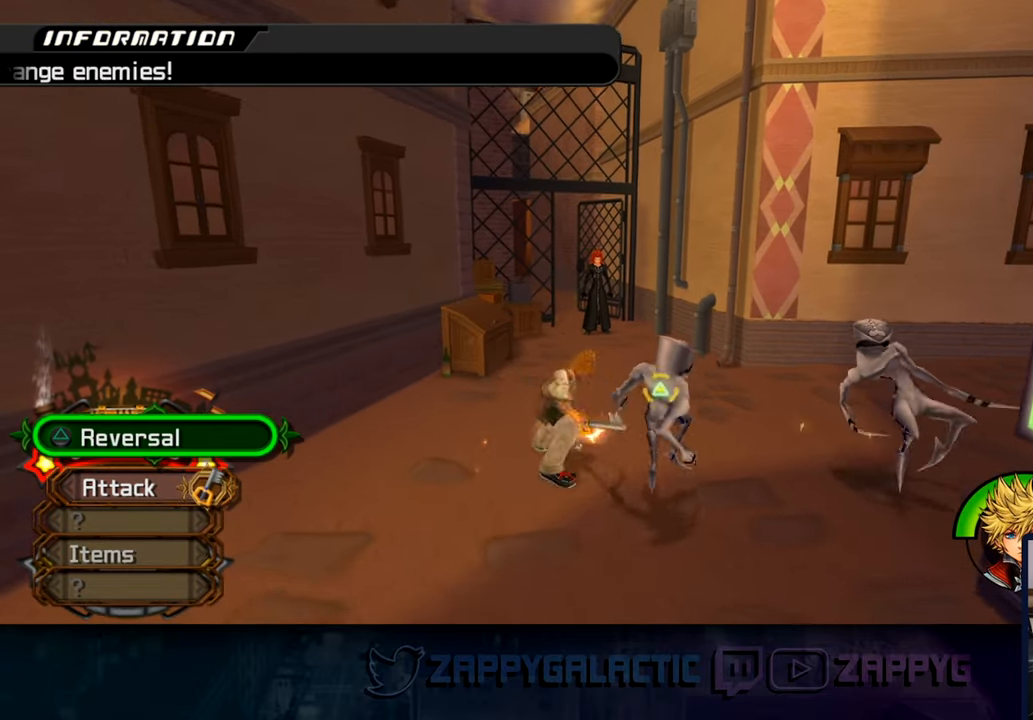
{"buttons": ["CROSS"], "left_stick": "center", "right_stick": "center", "events": [[33, "CROSS", "down"], [150, "CROSS", "up"], [233, "CROSS", "down"], [350, "CROSS", "up"], [433, "CROSS", "down"]]}
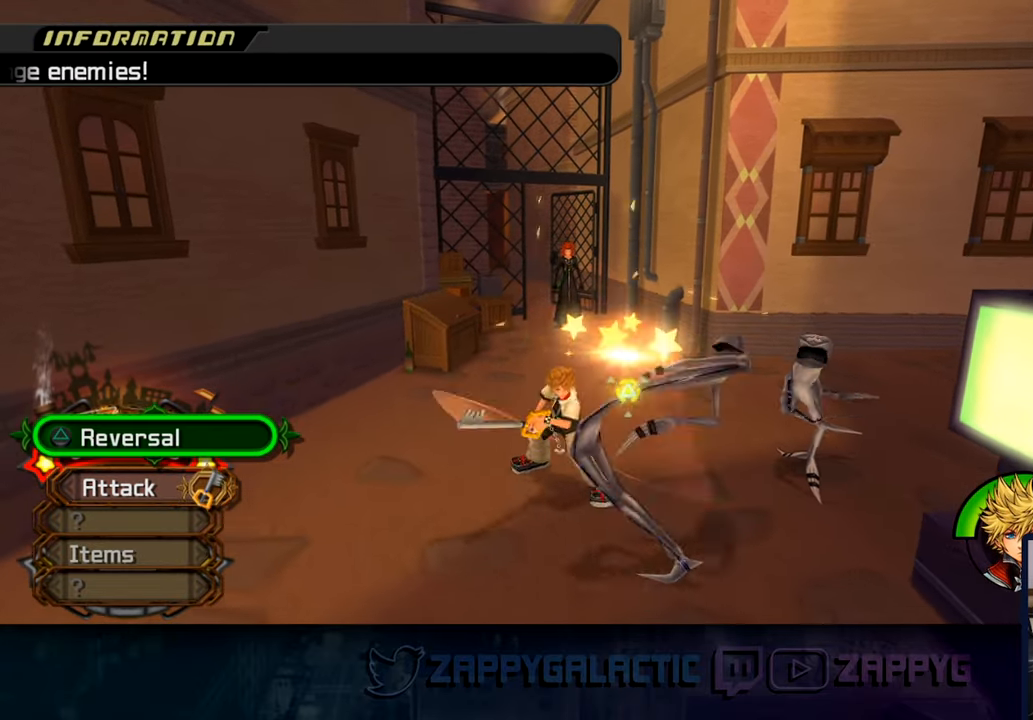
{"buttons": ["TRIANGLE"], "left_stick": "center", "right_stick": "center", "events": [[50, "CROSS", "up"], [133, "CROSS", "down"], [250, "CROSS", "up"], [500, "TRIANGLE", "down"]]}
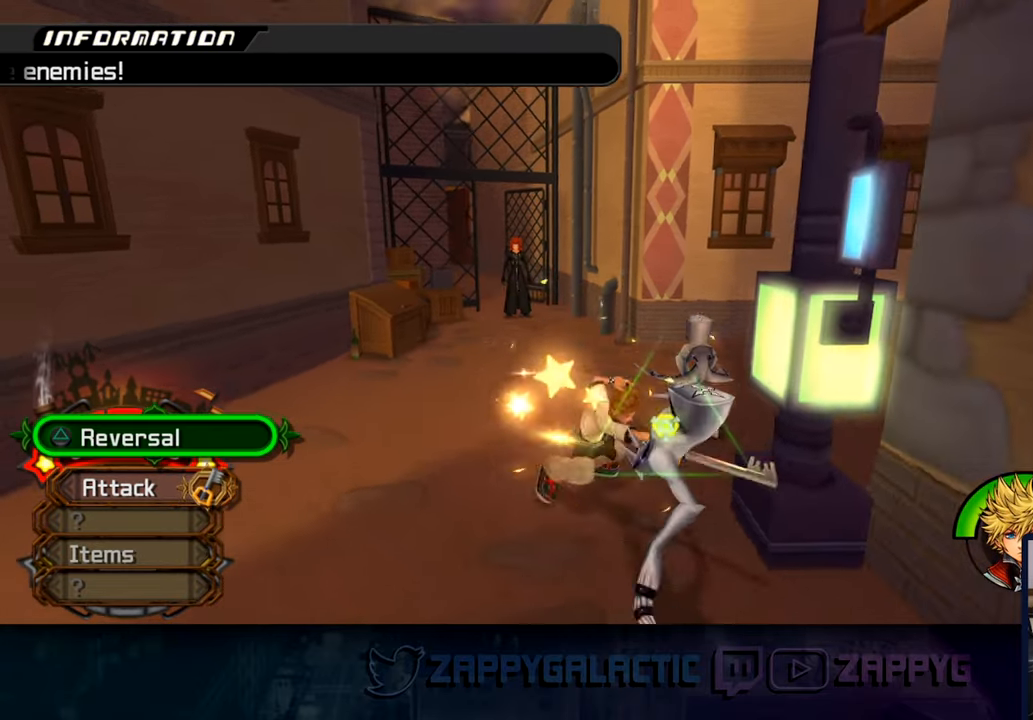
{"buttons": [], "left_stick": "center", "right_stick": "center", "events": [[100, "TRIANGLE", "up"], [267, "CROSS", "down"], [417, "CROSS", "up"]]}
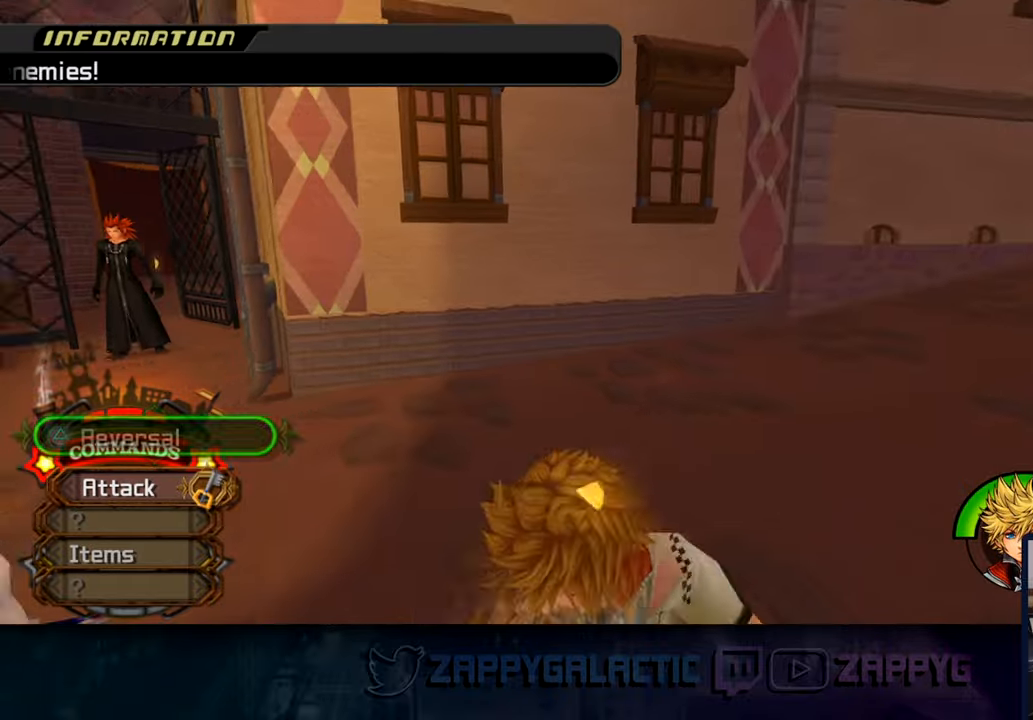
{"buttons": [], "left_stick": "up-left", "right_stick": "down-left", "events": [[17, "CROSS", "down"], [167, "CROSS", "up"], [183, "left_stick", "left"], [233, "left_stick", "up-left"], [250, "CROSS", "down"], [383, "CROSS", "up"], [400, "right_stick", "down-left"]]}
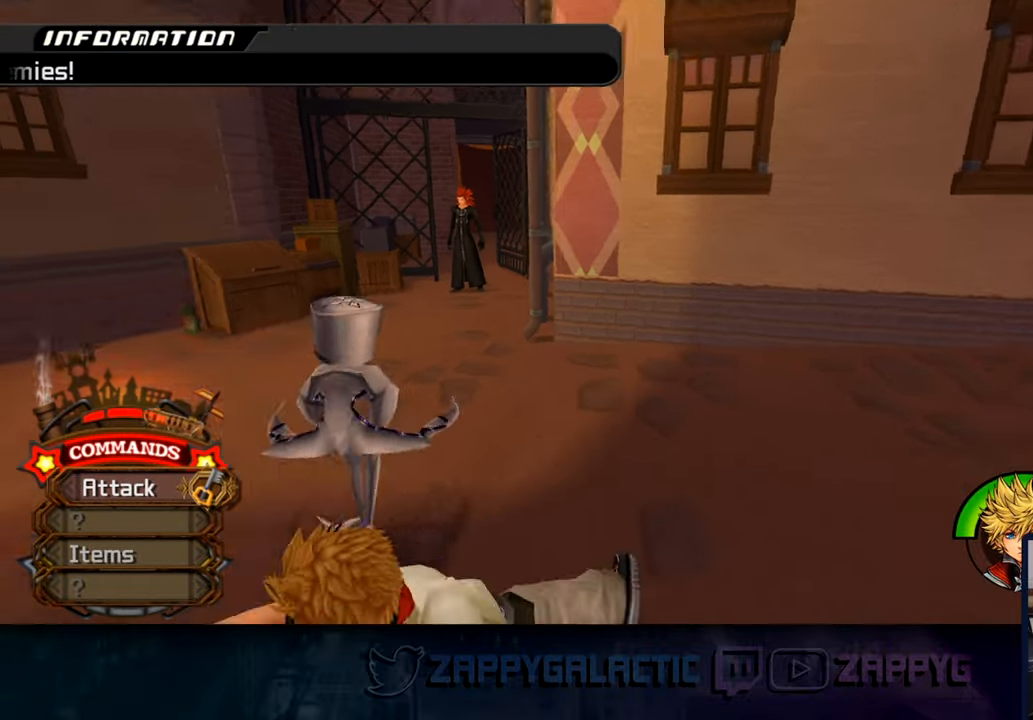
{"buttons": [], "left_stick": "right", "right_stick": "down-left", "events": [[233, "right_stick", "center"], [283, "CROSS", "down"], [283, "left_stick", "up"], [383, "CROSS", "up"], [417, "right_stick", "down-left"], [467, "left_stick", "right"]]}
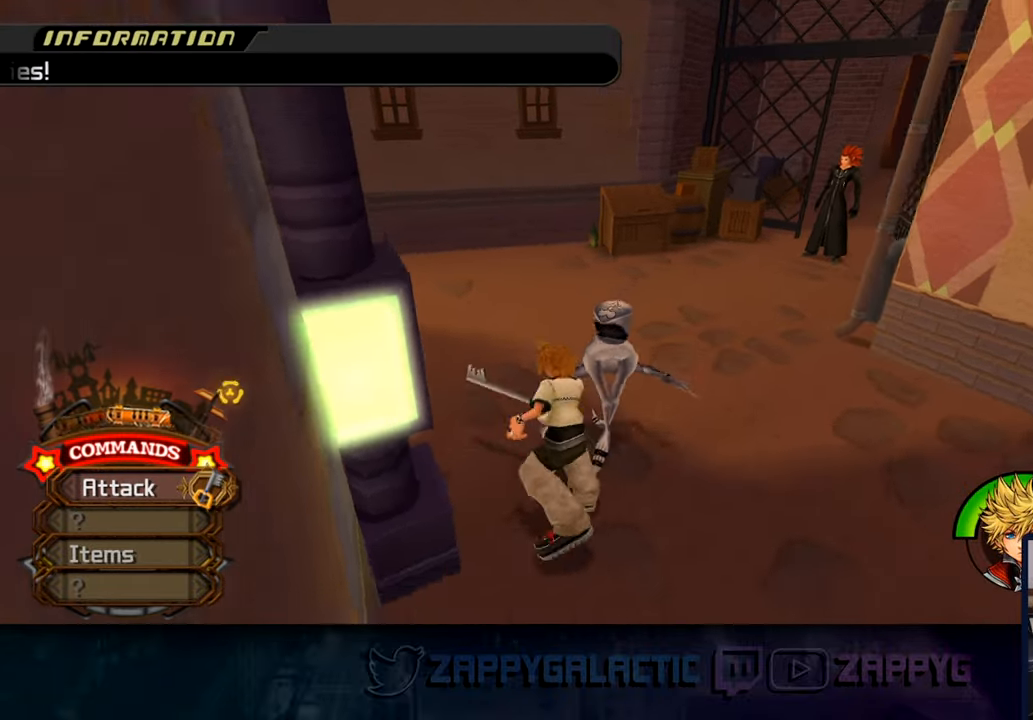
{"buttons": ["CROSS"], "left_stick": "up-right", "right_stick": "center", "events": [[117, "right_stick", "center"], [233, "CROSS", "down"], [283, "left_stick", "up-right"], [350, "CROSS", "up"], [433, "CROSS", "down"]]}
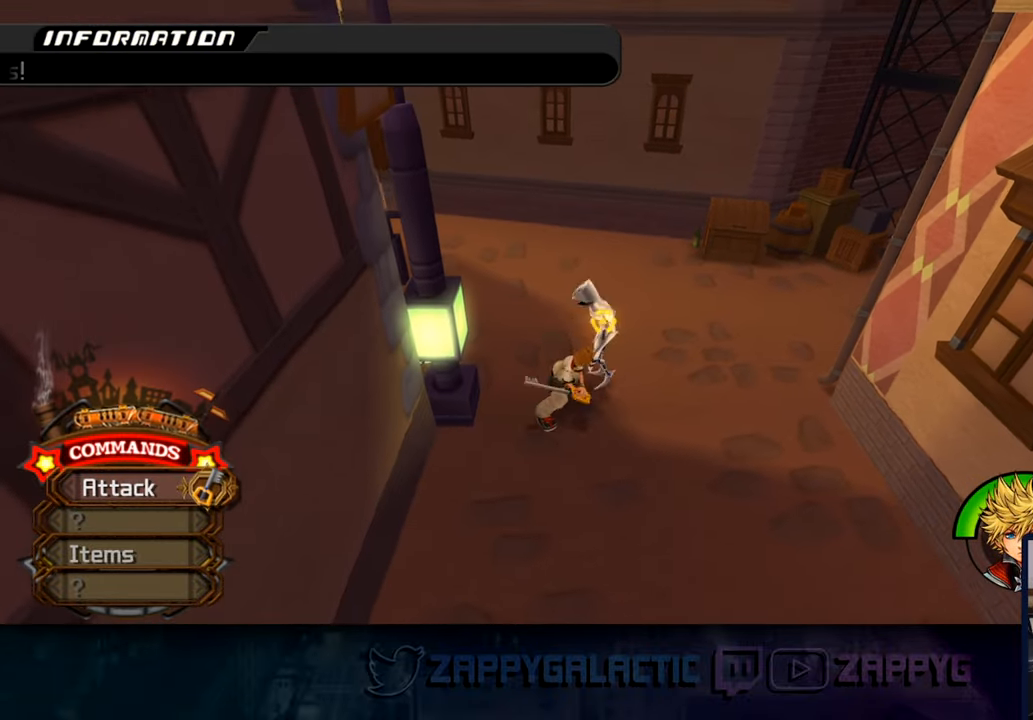
{"buttons": [], "left_stick": "up-right", "right_stick": "center", "events": [[67, "CROSS", "up"], [133, "CROSS", "down"], [250, "CROSS", "up"], [333, "CROSS", "down"], [433, "CROSS", "up"]]}
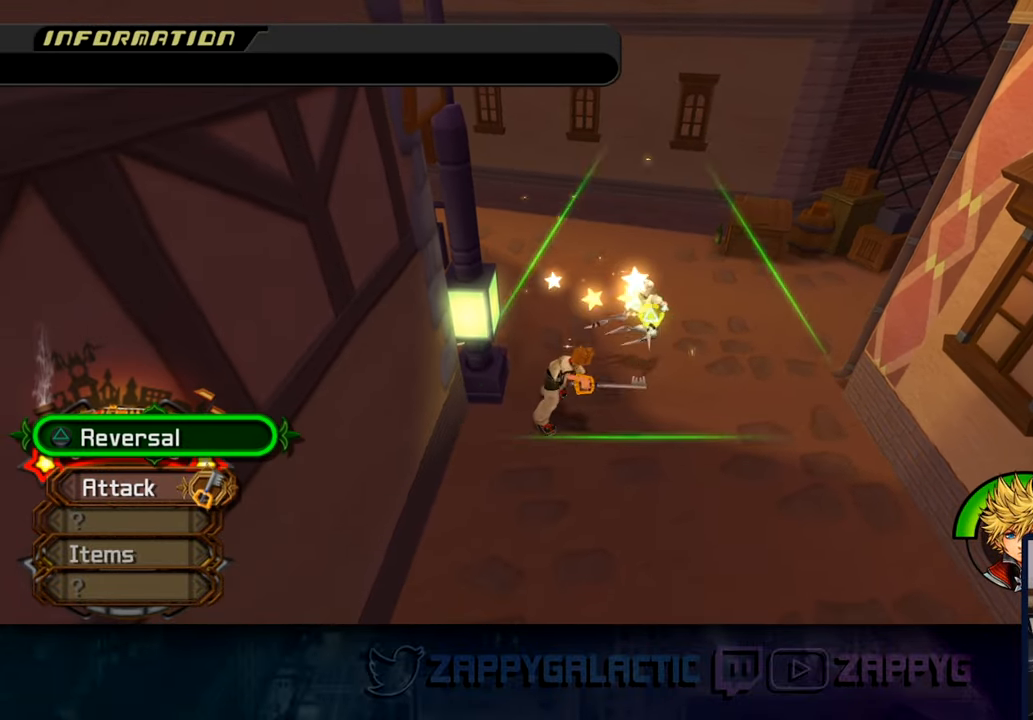
{"buttons": ["CROSS"], "left_stick": "up-right", "right_stick": "center", "events": [[33, "CROSS", "down"], [117, "CROSS", "up"], [217, "CROSS", "down"], [333, "CROSS", "up"], [417, "CROSS", "down"]]}
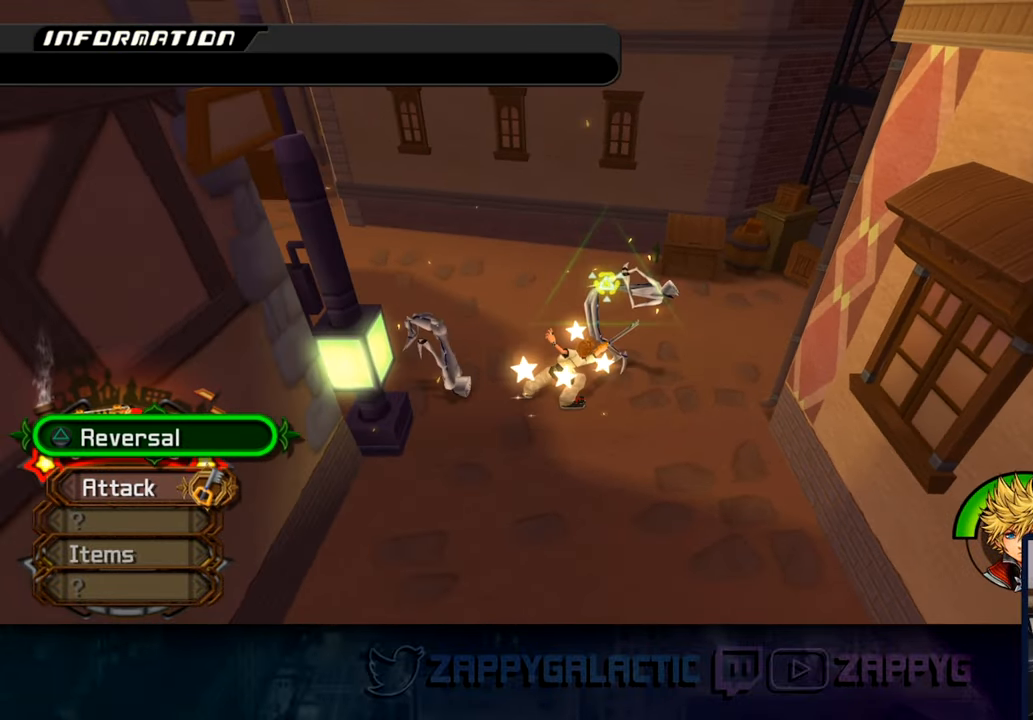
{"buttons": ["CROSS"], "left_stick": "up-left", "right_stick": "center", "events": [[33, "CROSS", "up"], [117, "CROSS", "down"], [133, "left_stick", "up"], [233, "CROSS", "up"], [300, "CROSS", "down"], [350, "left_stick", "up-left"], [433, "CROSS", "up"], [500, "CROSS", "down"]]}
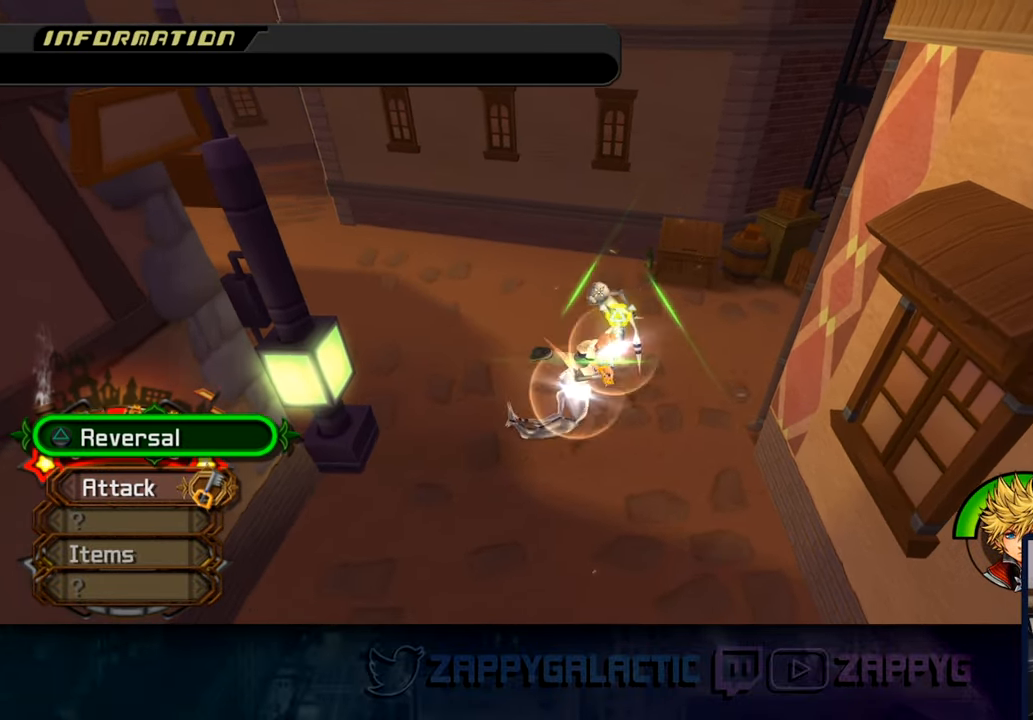
{"buttons": [], "left_stick": "center", "right_stick": "center"}
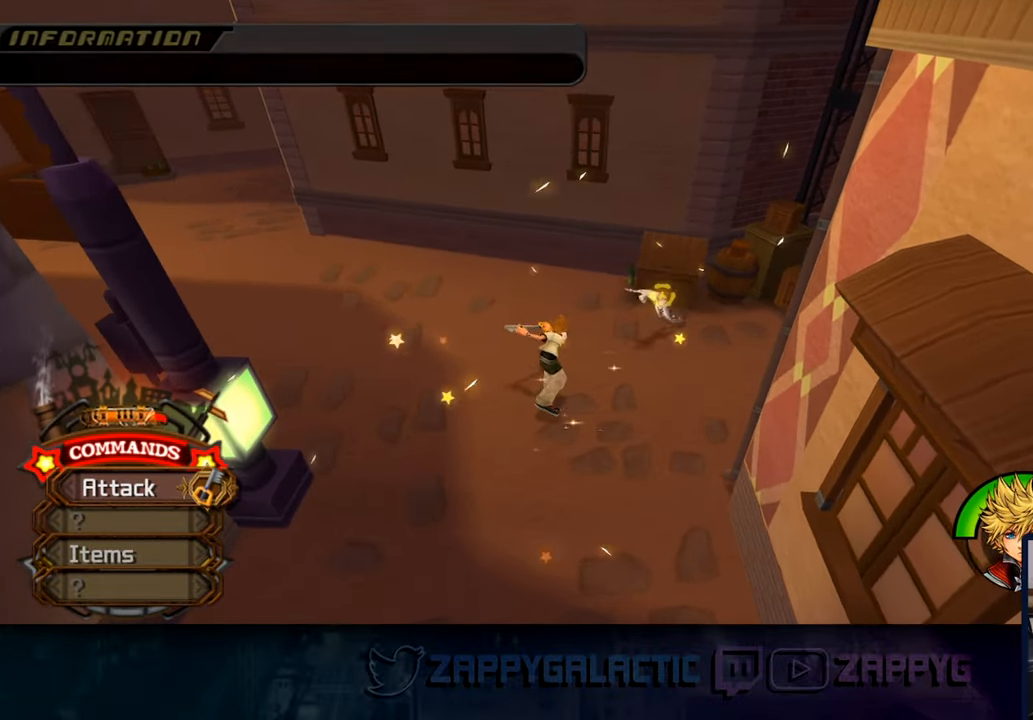
{"buttons": [], "left_stick": "up", "right_stick": "right", "events": [[67, "right_stick", "right"], [150, "left_stick", "up-right"], [267, "left_stick", "up"]]}
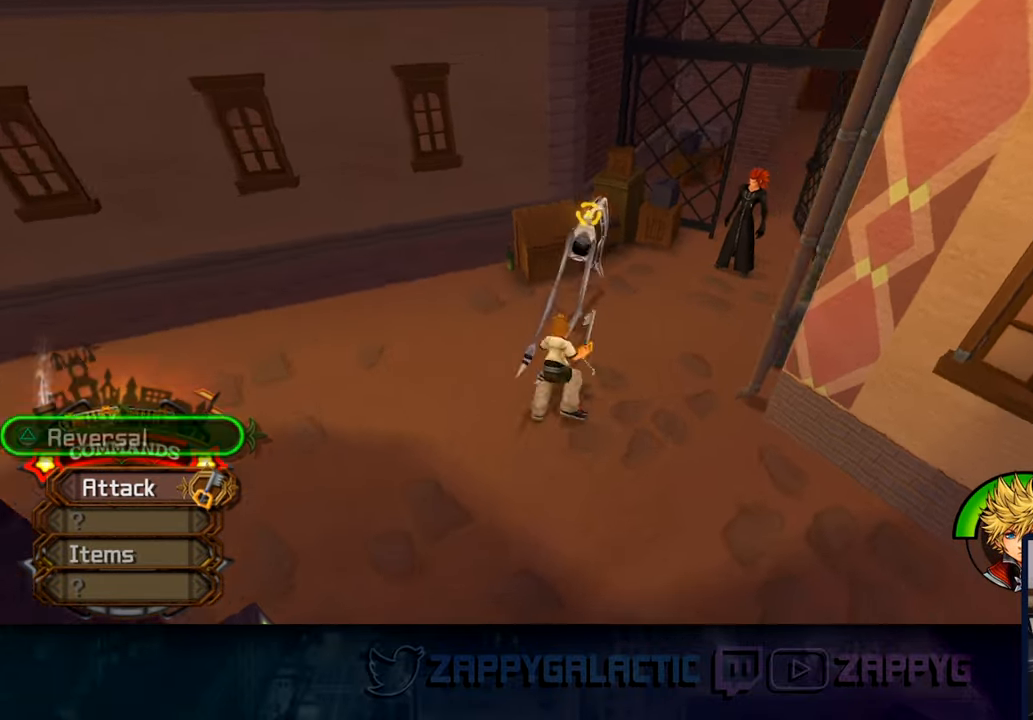
{"buttons": ["CROSS"], "left_stick": "up", "right_stick": "center", "events": [[17, "CROSS", "down"], [100, "CROSS", "up"], [183, "CROSS", "down"], [300, "right_stick", "center"], [317, "CROSS", "up"], [383, "CROSS", "down"]]}
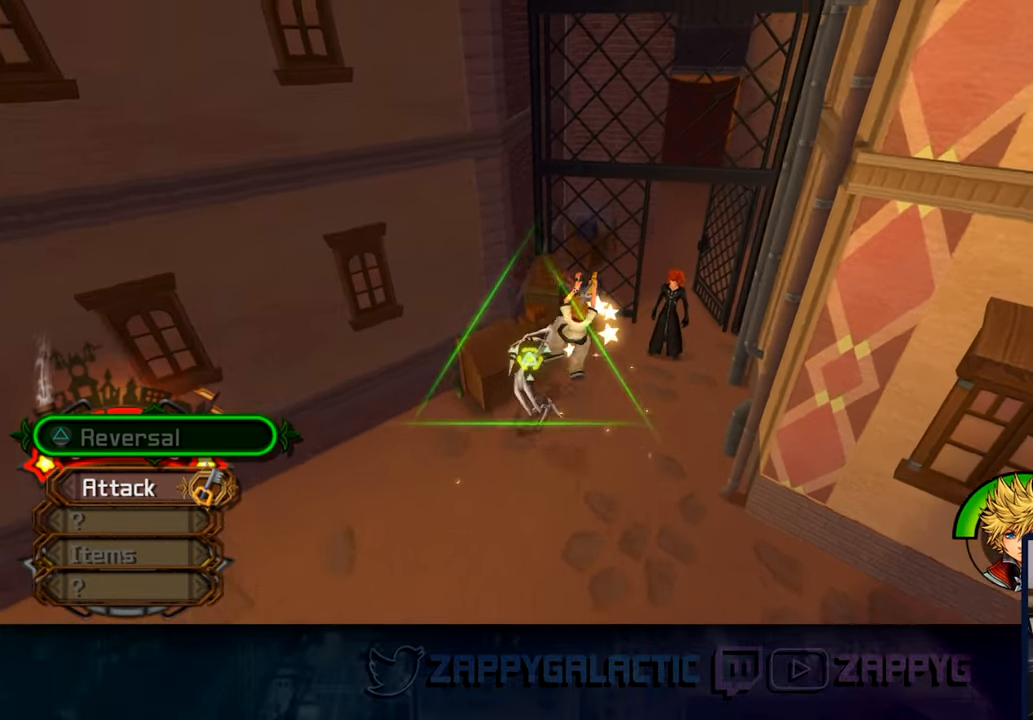
{"buttons": ["CROSS"], "left_stick": "down", "right_stick": "center", "events": [[17, "CROSS", "up"], [83, "CROSS", "down"], [200, "CROSS", "up"], [267, "CROSS", "down"], [267, "left_stick", "center"], [400, "CROSS", "up"], [450, "left_stick", "down"], [484, "CROSS", "down"]]}
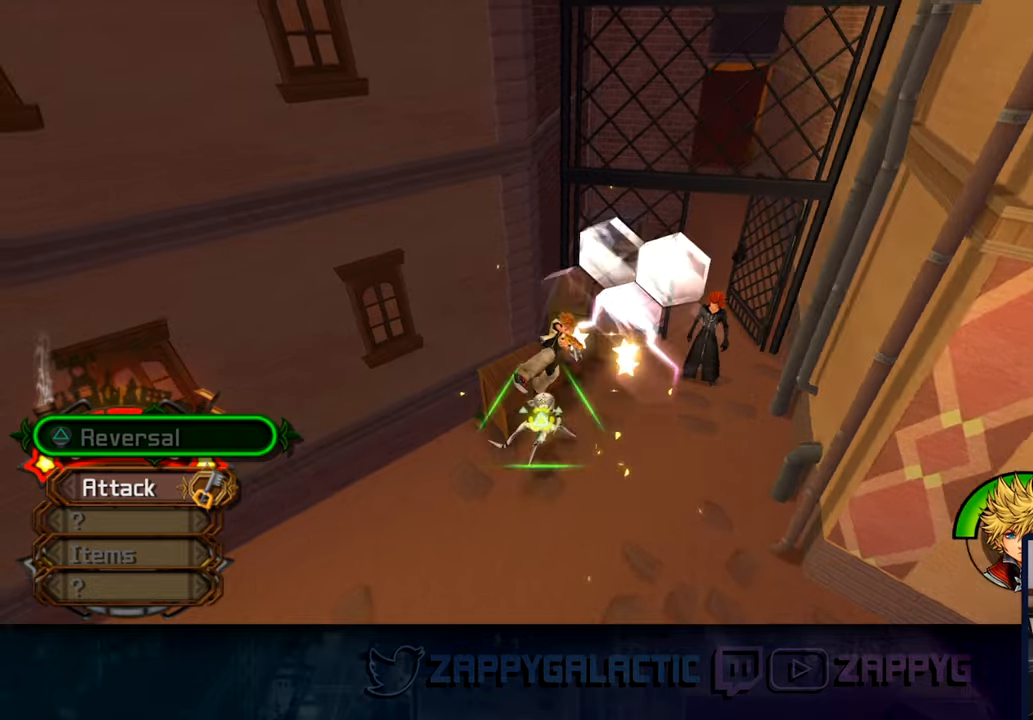
{"buttons": [], "left_stick": "right", "right_stick": "right", "events": [[84, "CROSS", "up"], [284, "right_stick", "right"], [300, "left_stick", "down-right"], [500, "left_stick", "right"]]}
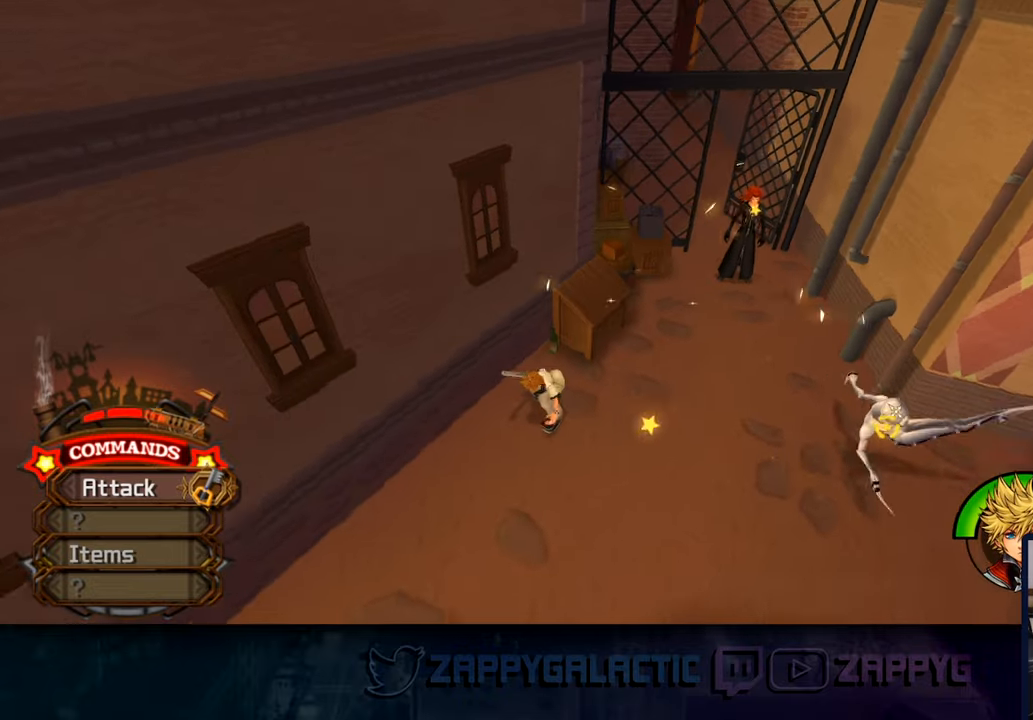
{"buttons": [], "left_stick": "up-right", "right_stick": "center", "events": [[334, "left_stick", "up-right"], [384, "right_stick", "center"]]}
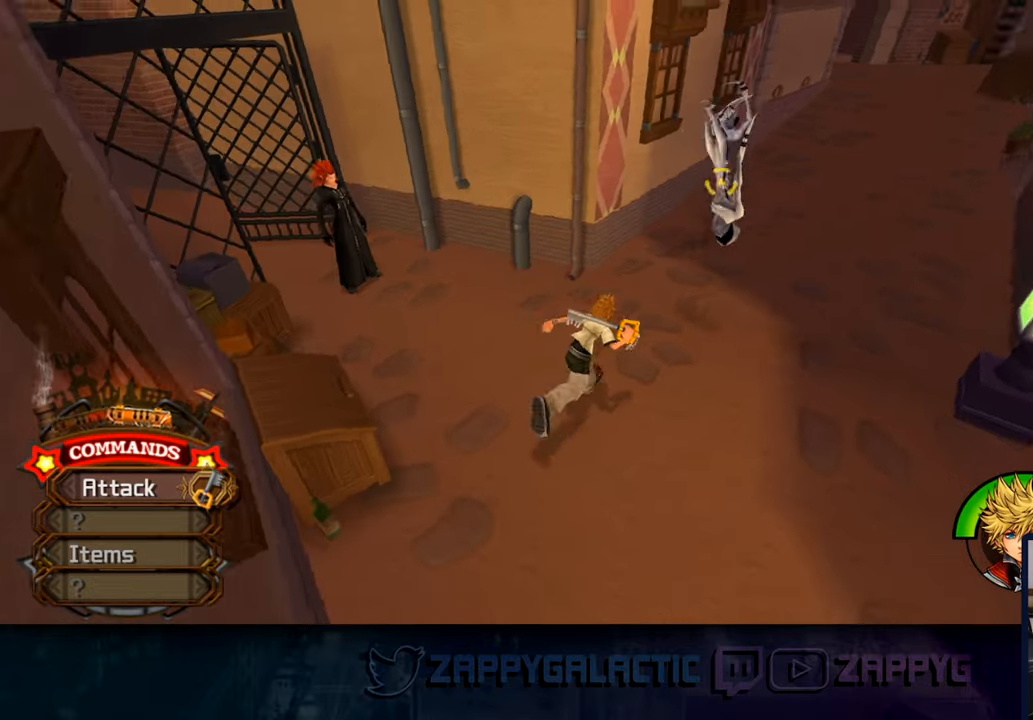
{"buttons": [], "left_stick": "up-right", "right_stick": "center", "events": [[100, "CROSS", "down"], [217, "CROSS", "up"], [300, "CROSS", "down"], [417, "CROSS", "up"]]}
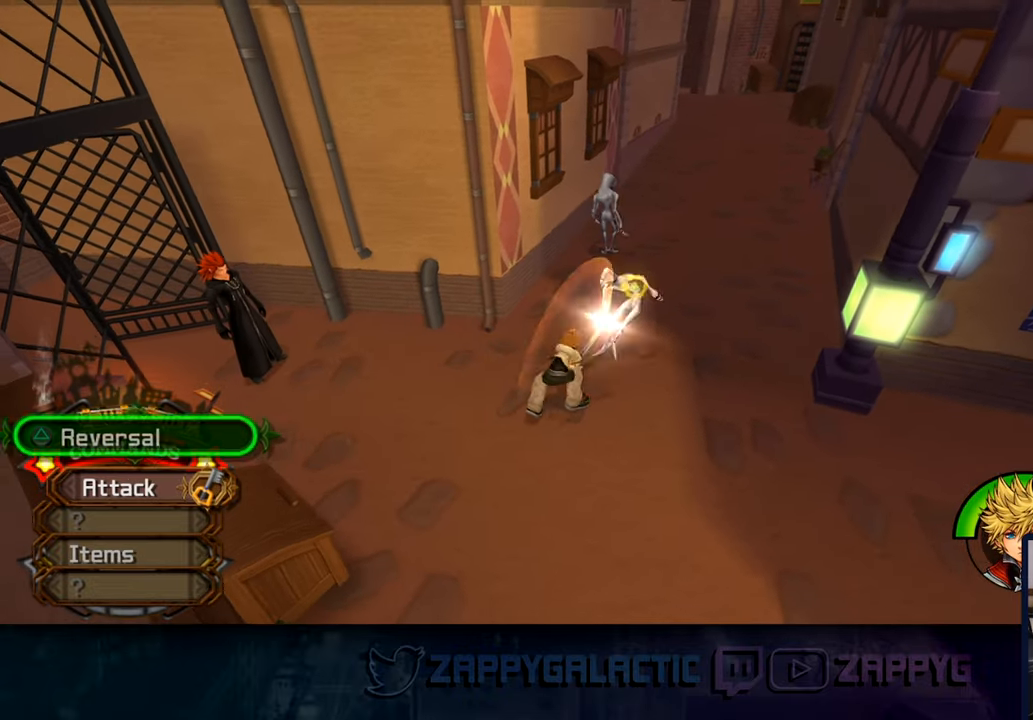
{"buttons": ["CROSS"], "left_stick": "up-right", "right_stick": "center", "events": [[17, "CROSS", "down"], [150, "CROSS", "up"], [234, "CROSS", "down"], [350, "CROSS", "up"], [434, "CROSS", "down"]]}
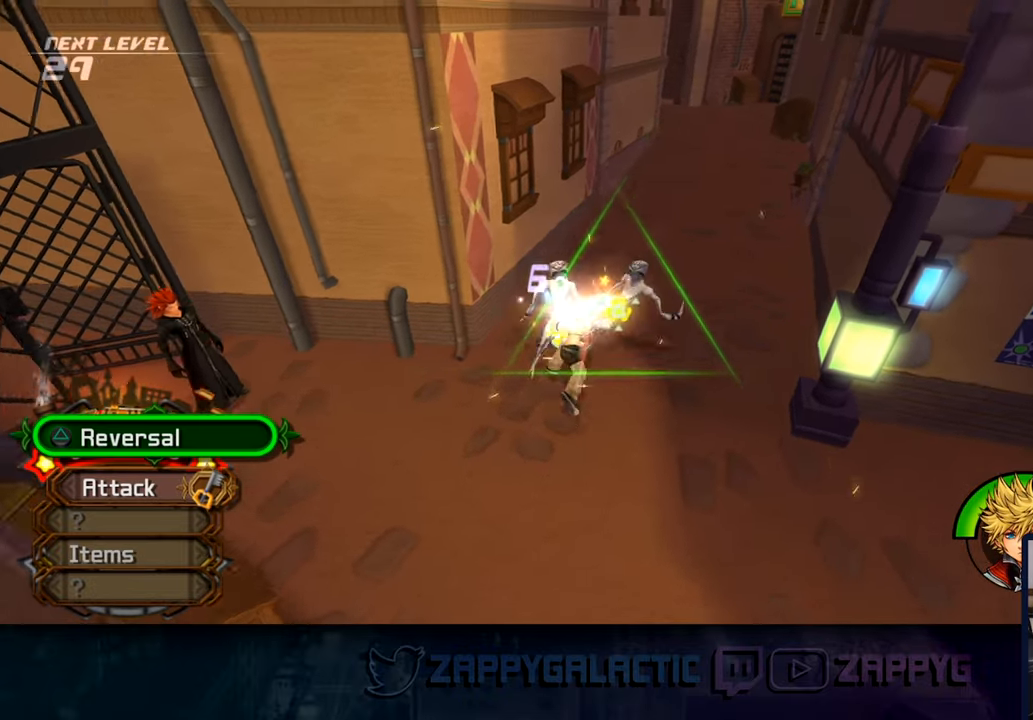
{"buttons": ["CROSS"], "left_stick": "center", "right_stick": "center", "events": [[67, "CROSS", "up"], [100, "TRIANGLE", "down"], [200, "TRIANGLE", "up"], [384, "CROSS", "down"], [384, "left_stick", "center"]]}